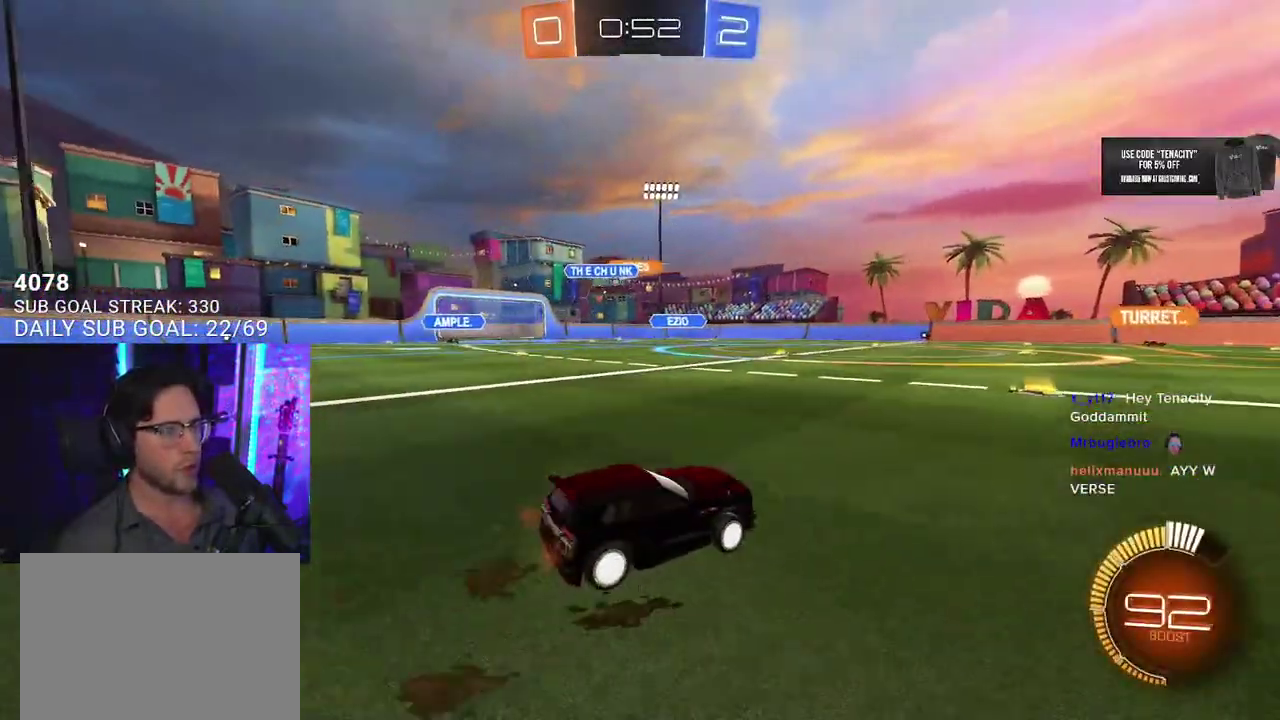
Gameplay with a controller (PlayStation layout); each line is a JSON object with the inputs held at the frame after it. "events" lists button and stick changes between this image and that frame as [ms after this image, input, new state], when the widget could be followed in between. This overlay highlights the sticks when they move; stick clicks (L3 R3) are not distinguishable. Not read: L1 R1.
{"buttons": ["R2"], "left_stick": "left", "right_stick": "center"}
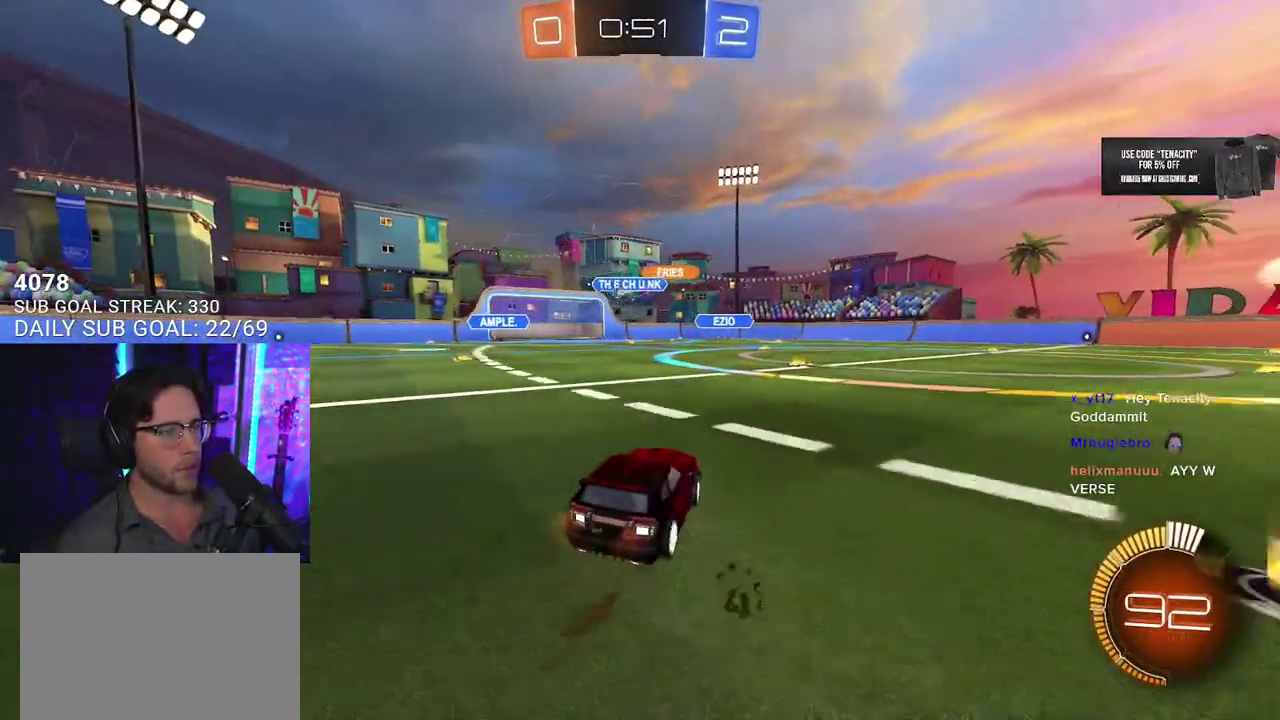
{"buttons": ["R2"], "left_stick": "center", "right_stick": "center", "events": [[333, "L2", "down"], [433, "L2", "up"], [450, "left_stick", "center"]]}
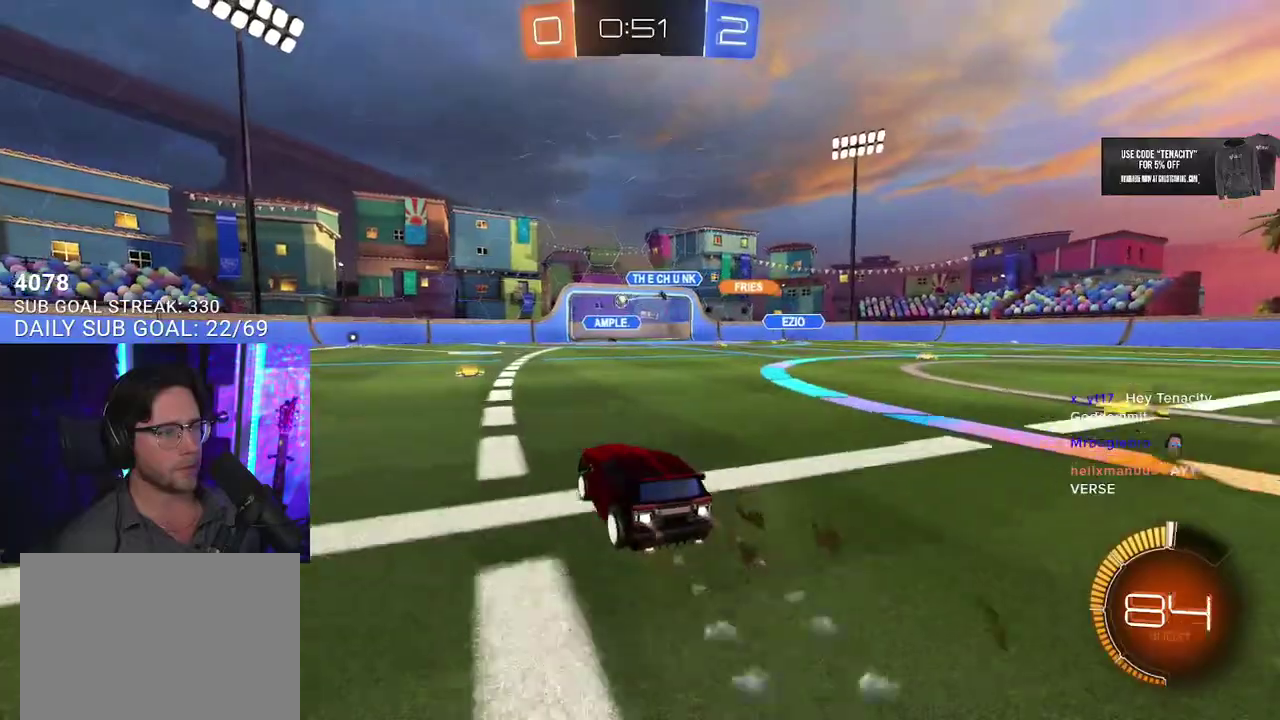
{"buttons": ["R2"], "left_stick": "left", "right_stick": "center", "events": [[217, "left_stick", "left"]]}
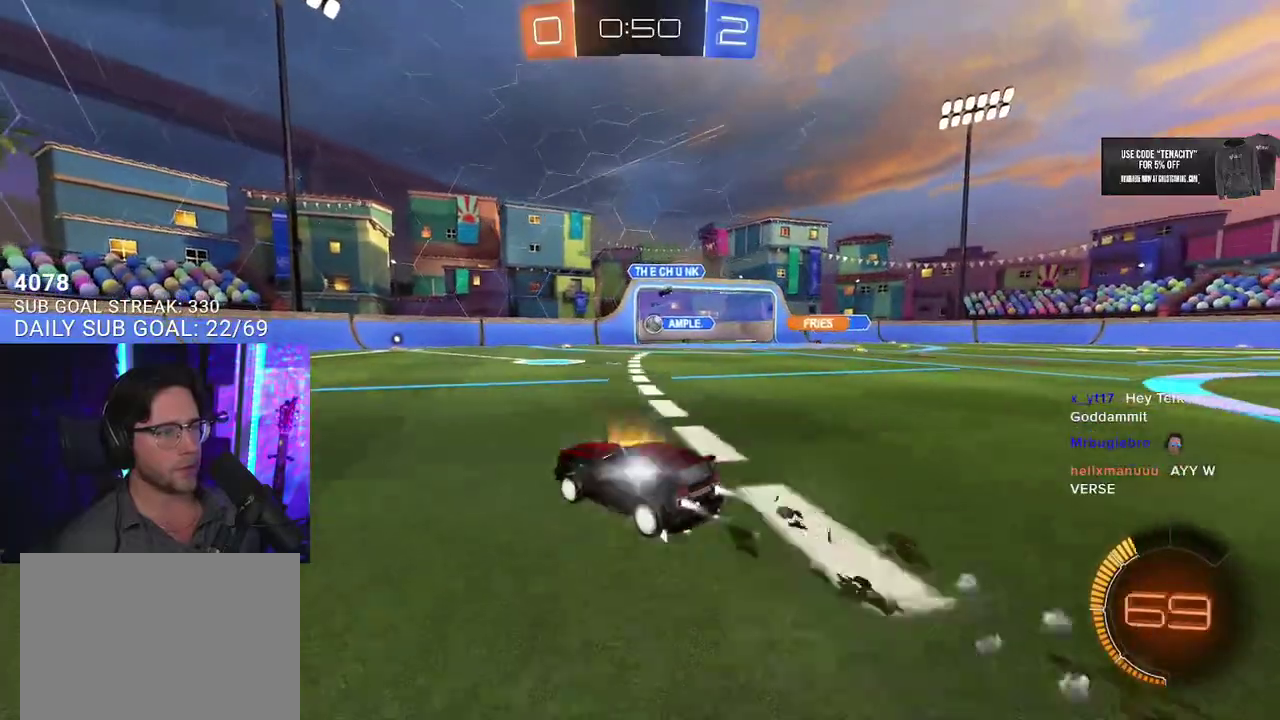
{"buttons": ["R2"], "left_stick": "right", "right_stick": "center", "events": [[100, "left_stick", "right"]]}